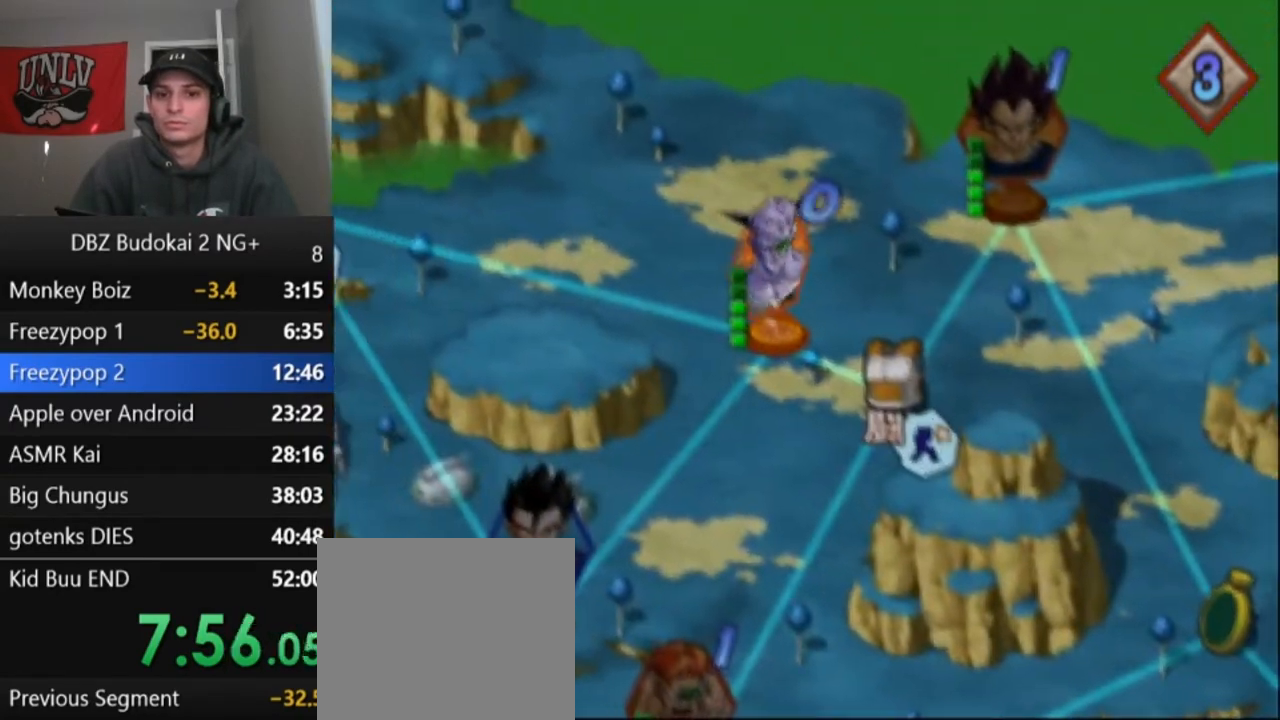
Gameplay with a controller (PlayStation layout); each line is a JSON object with the inputs held at the frame after it. "events" lists button and stick changes between this image and that frame as [ms after this image, input, new state], when the widget could be followed in between. Not read: right_stick.
{"buttons": [], "left_stick": "center", "events": [[133, "CROSS", "down"], [200, "CROSS", "up"], [267, "CROSS", "down"], [334, "CROSS", "up"], [400, "CROSS", "down"], [467, "CROSS", "up"]]}
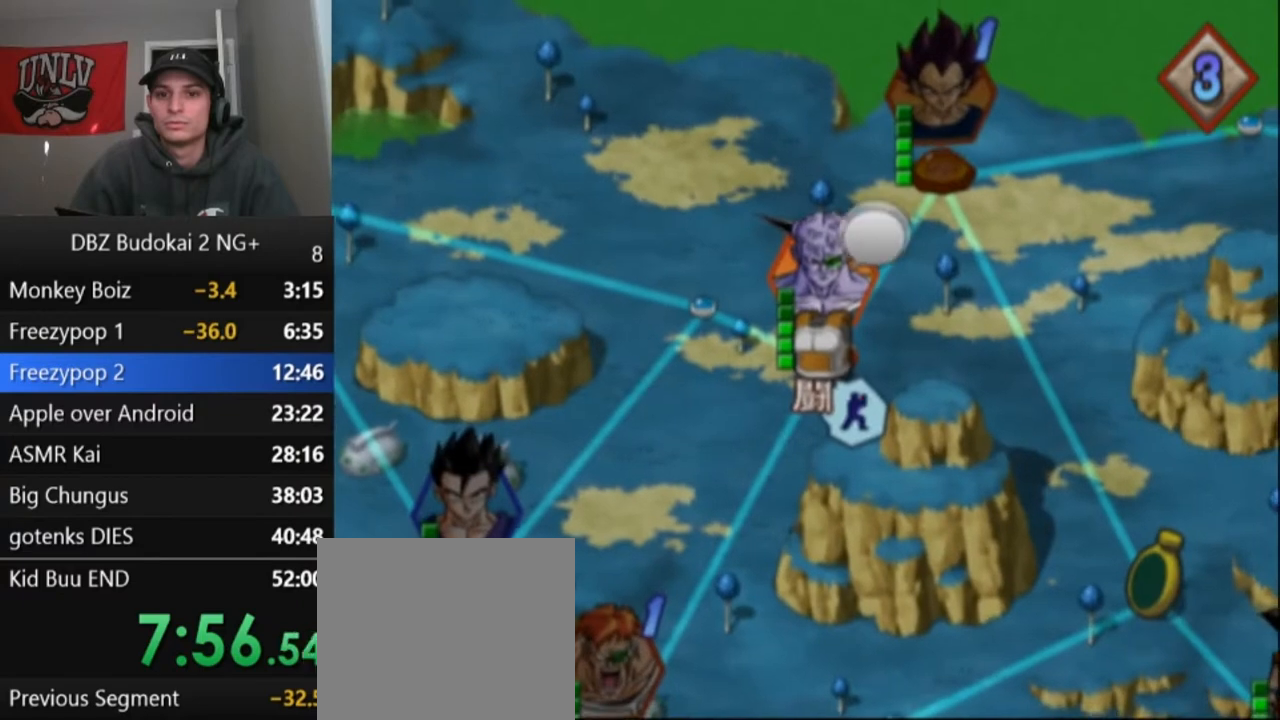
{"buttons": [], "left_stick": "center", "events": [[67, "CROSS", "down"], [134, "CROSS", "up"], [234, "CROSS", "down"], [267, "CROSS", "up"], [367, "CROSS", "down"], [434, "CROSS", "up"]]}
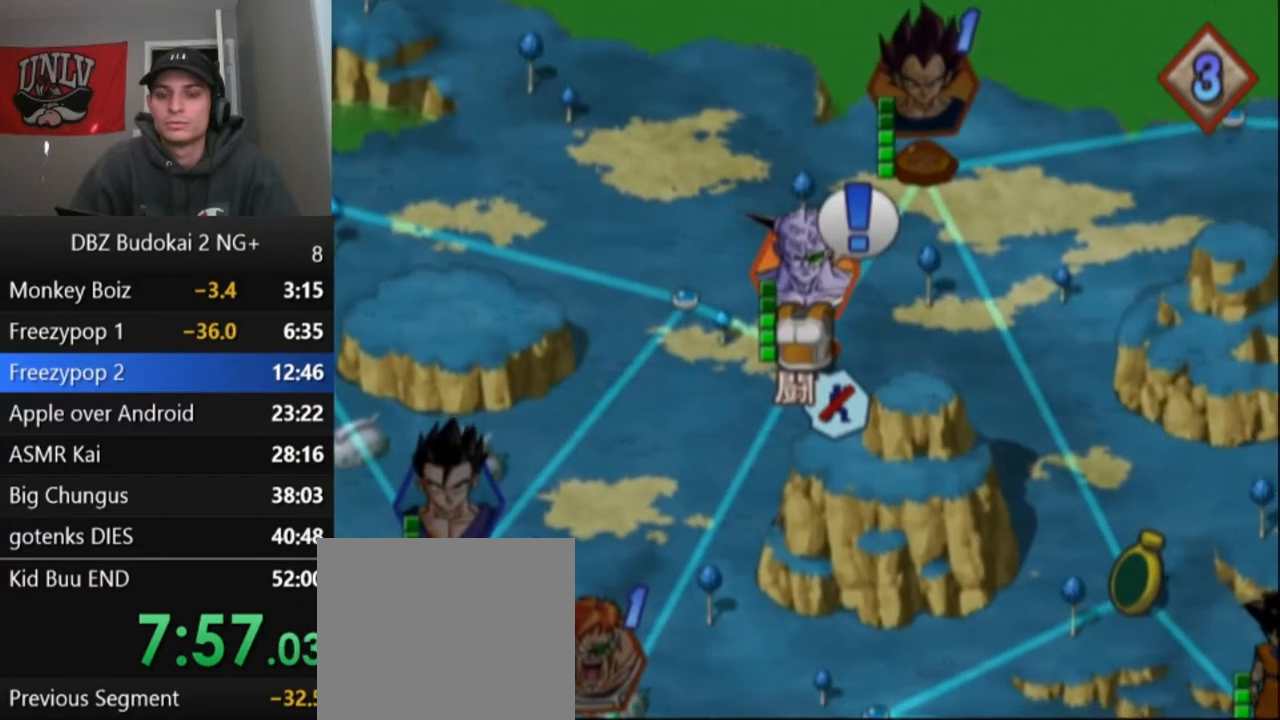
{"buttons": [], "left_stick": "center", "events": [[33, "CROSS", "down"], [133, "CROSS", "up"], [233, "CROSS", "down"], [300, "CROSS", "up"], [400, "CROSS", "down"], [467, "CROSS", "up"]]}
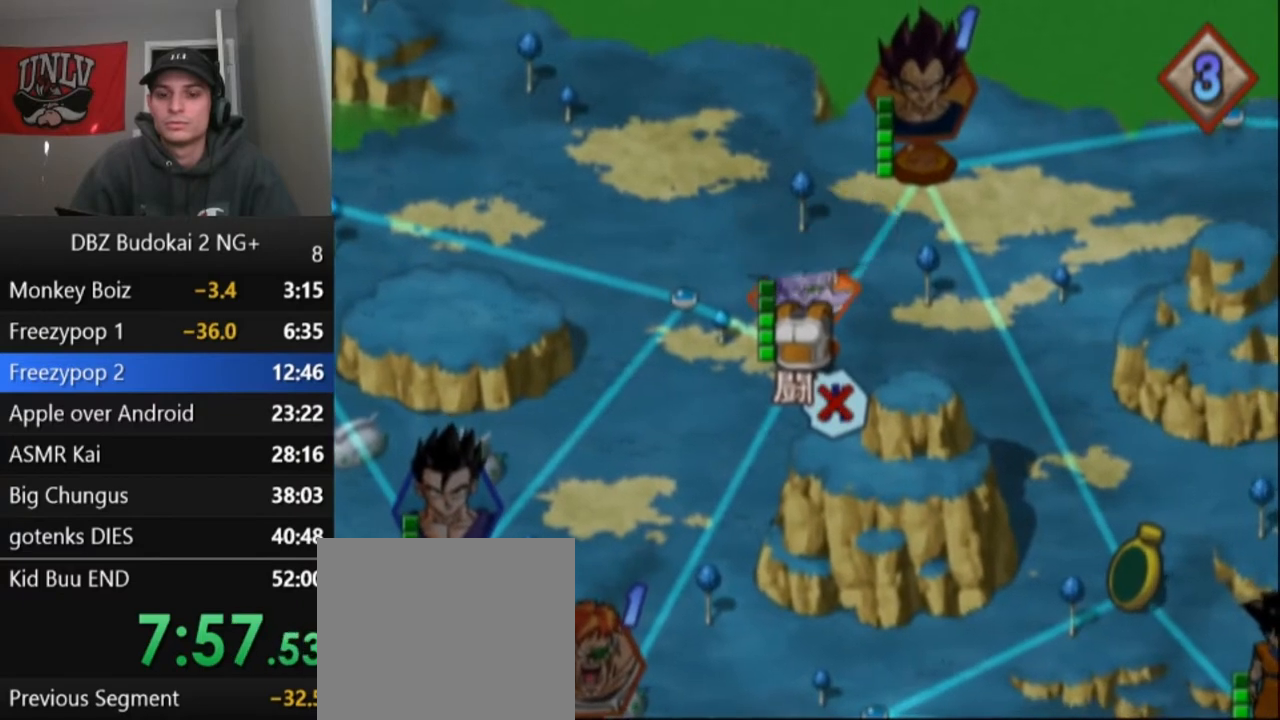
{"buttons": [], "left_stick": "center", "events": [[67, "CROSS", "down"], [134, "CROSS", "up"], [234, "CROSS", "down"], [334, "CROSS", "up"], [401, "CROSS", "down"], [501, "CROSS", "up"]]}
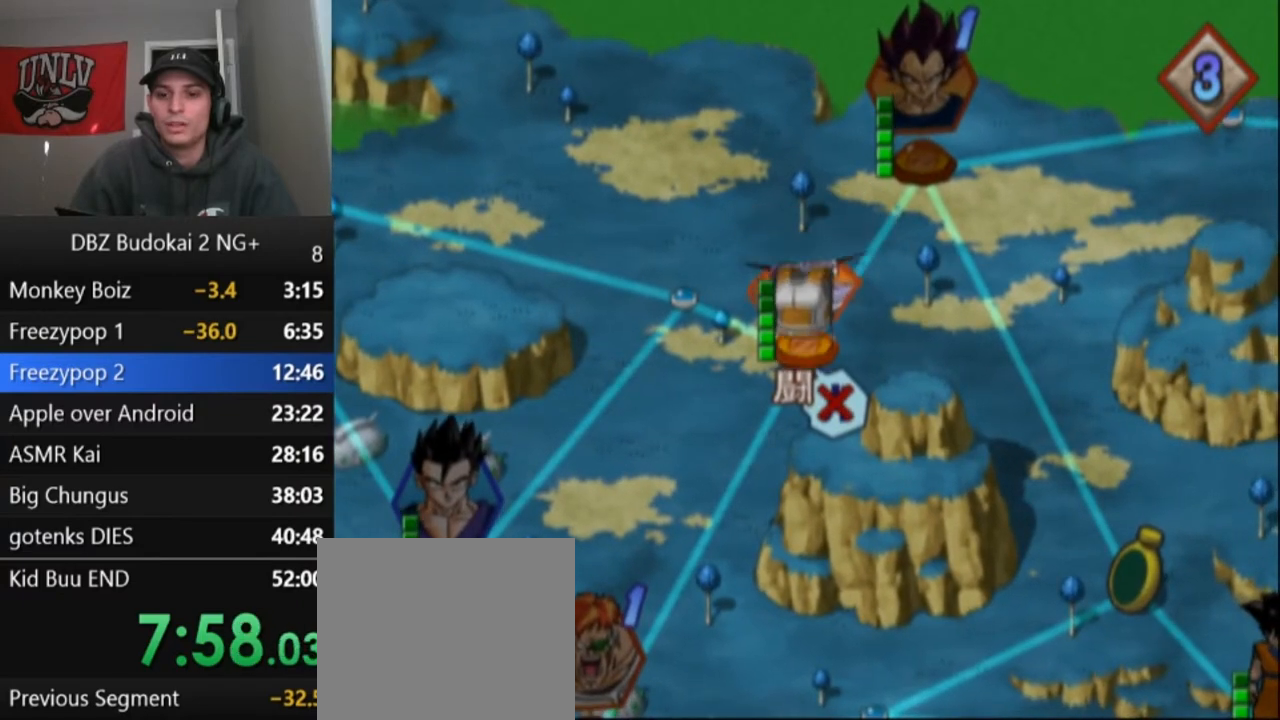
{"buttons": ["CROSS"], "left_stick": "center", "events": [[100, "CROSS", "down"], [200, "CROSS", "up"], [267, "CROSS", "down"], [367, "CROSS", "up"], [467, "CROSS", "down"]]}
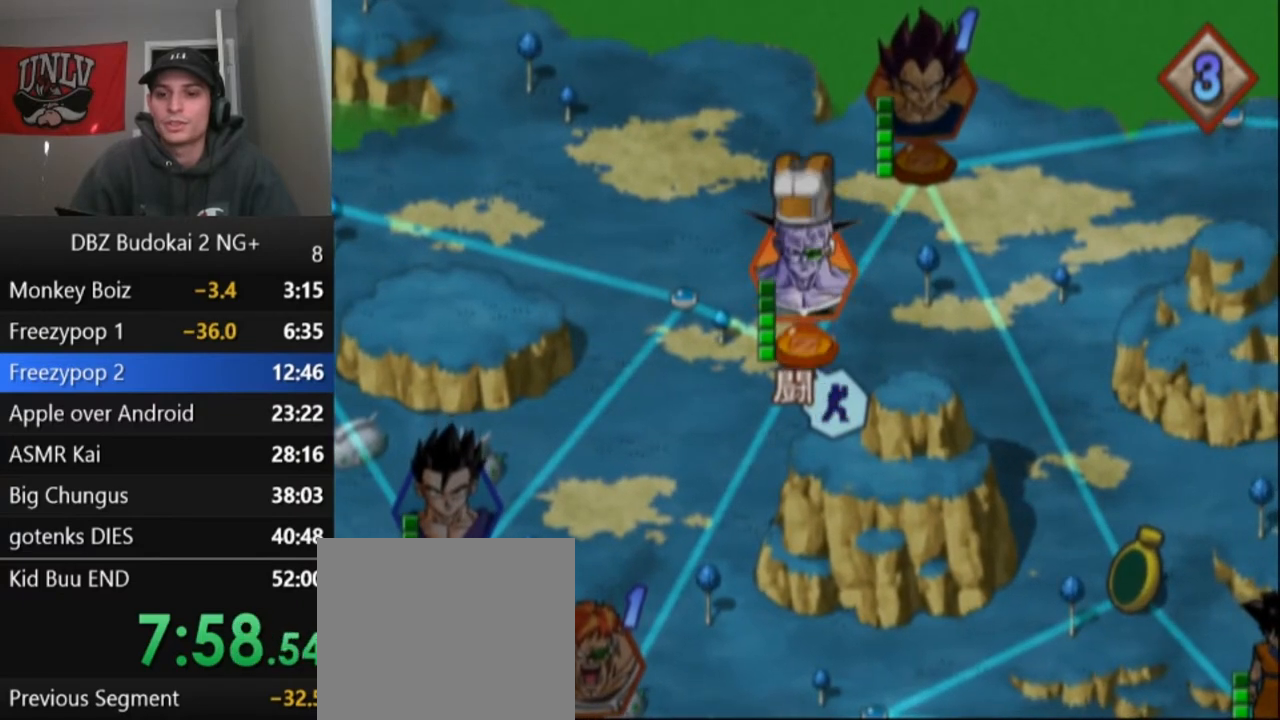
{"buttons": [], "left_stick": "center", "events": [[34, "CROSS", "up"], [134, "CROSS", "down"], [234, "CROSS", "up"], [334, "CROSS", "down"], [434, "CROSS", "up"]]}
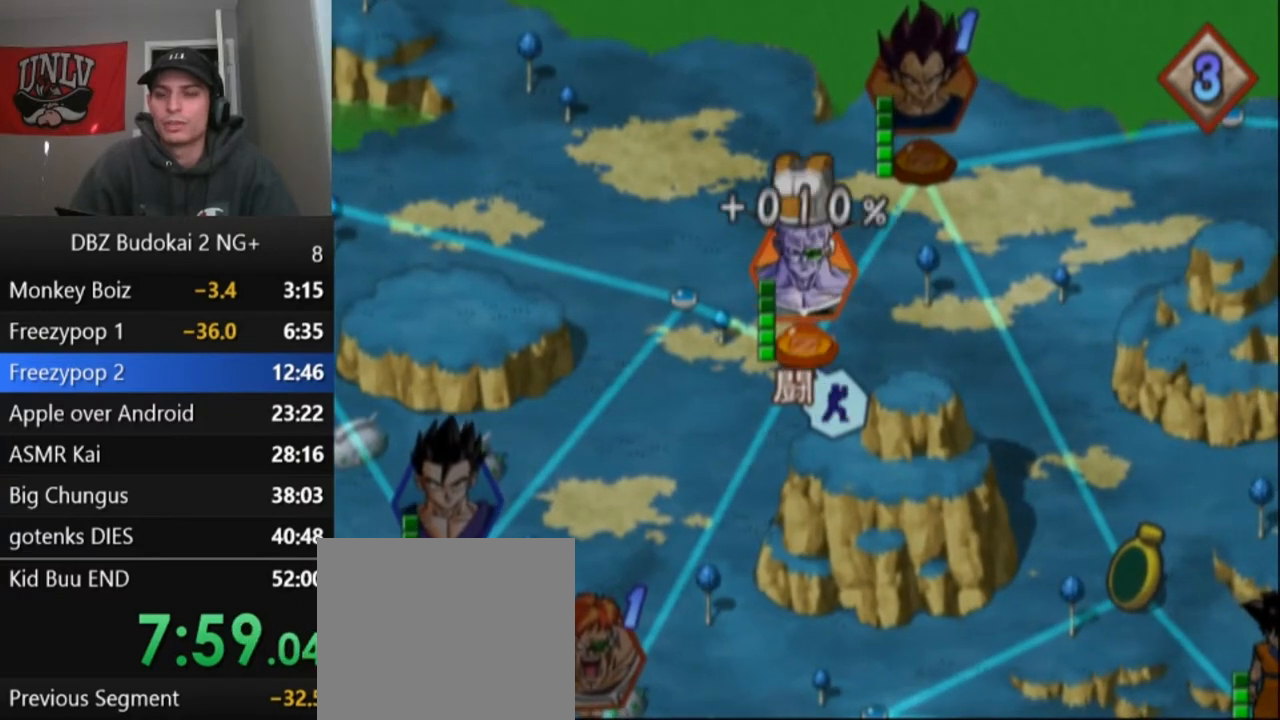
{"buttons": [], "left_stick": "center", "events": [[33, "CROSS", "down"], [133, "CROSS", "up"], [233, "CROSS", "down"], [300, "CROSS", "up"], [400, "CROSS", "down"], [500, "CROSS", "up"]]}
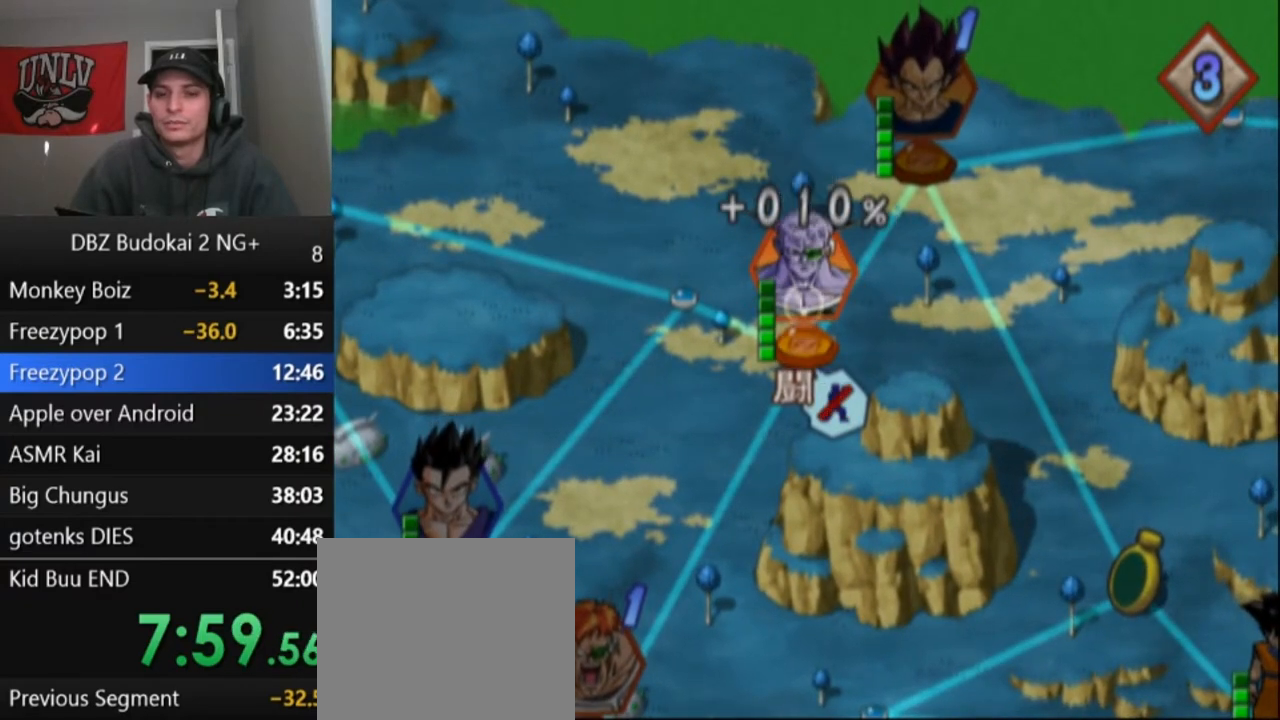
{"buttons": [], "left_stick": "center", "events": [[67, "CROSS", "down"], [167, "CROSS", "up"], [267, "CROSS", "down"], [301, "CROSS", "up"], [401, "CROSS", "down"], [501, "CROSS", "up"]]}
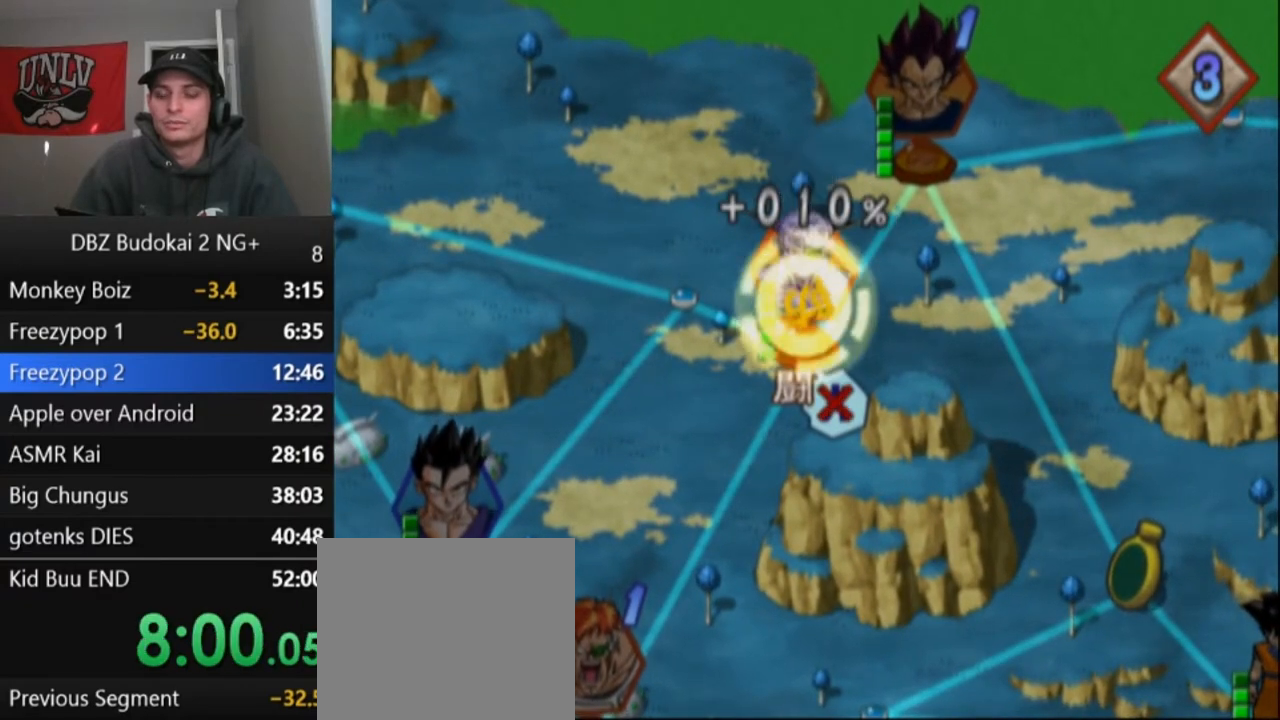
{"buttons": ["CROSS"], "left_stick": "center", "events": [[100, "CROSS", "down"], [200, "CROSS", "up"], [300, "CROSS", "down"], [400, "CROSS", "up"], [500, "CROSS", "down"]]}
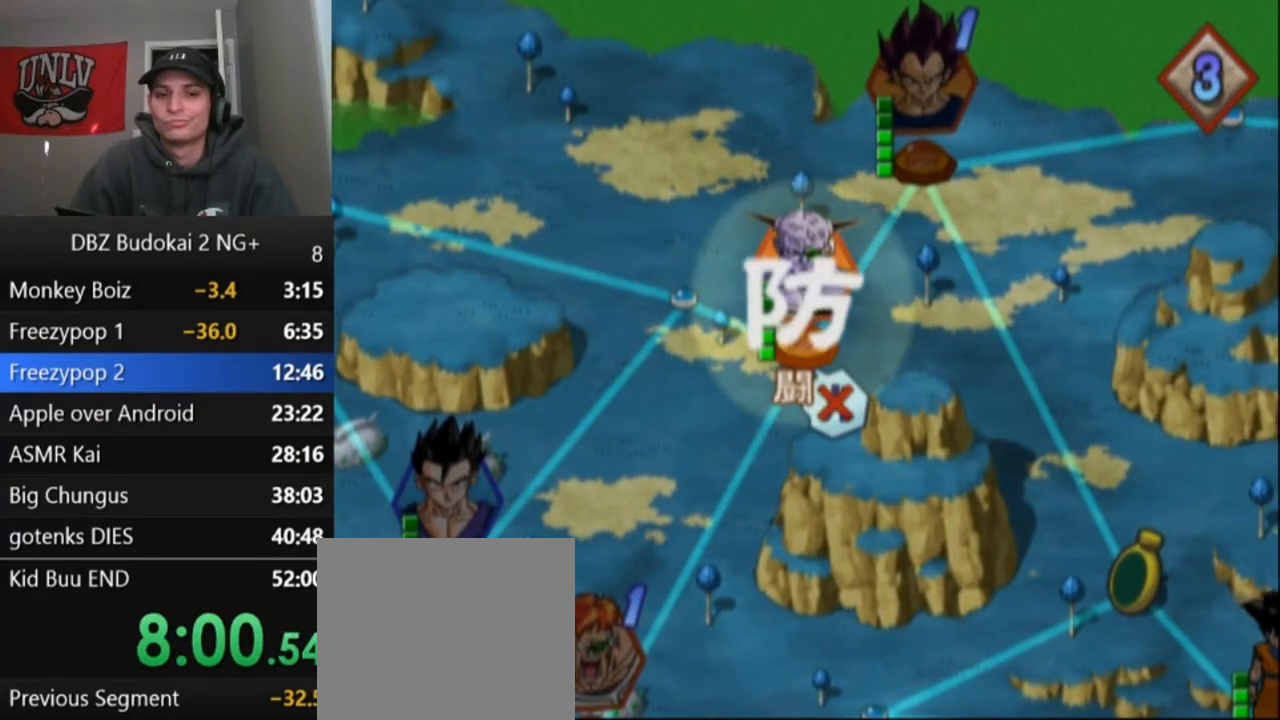
{"buttons": [], "left_stick": "center", "events": [[100, "CROSS", "up"], [201, "CROSS", "down"], [267, "CROSS", "up"], [401, "CROSS", "down"], [501, "CROSS", "up"]]}
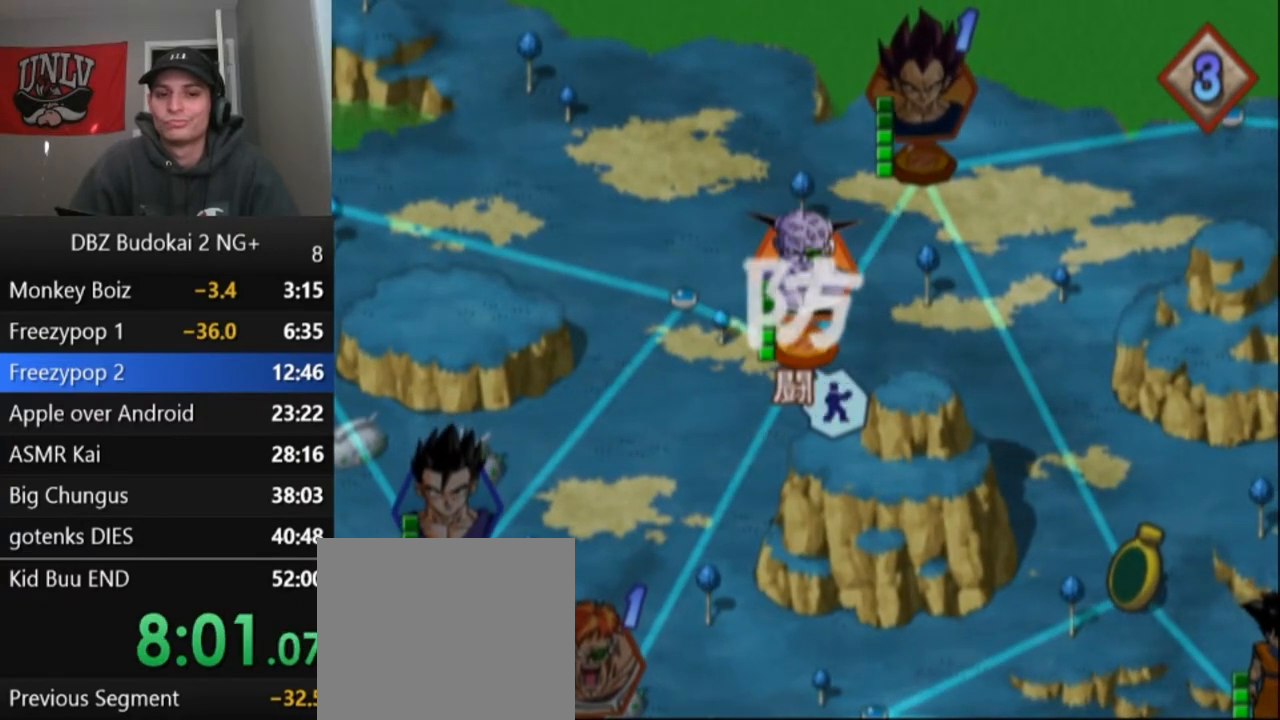
{"buttons": ["CROSS"], "left_stick": "center", "events": [[100, "CROSS", "down"], [167, "CROSS", "up"], [267, "CROSS", "down"], [334, "CROSS", "up"], [434, "CROSS", "down"]]}
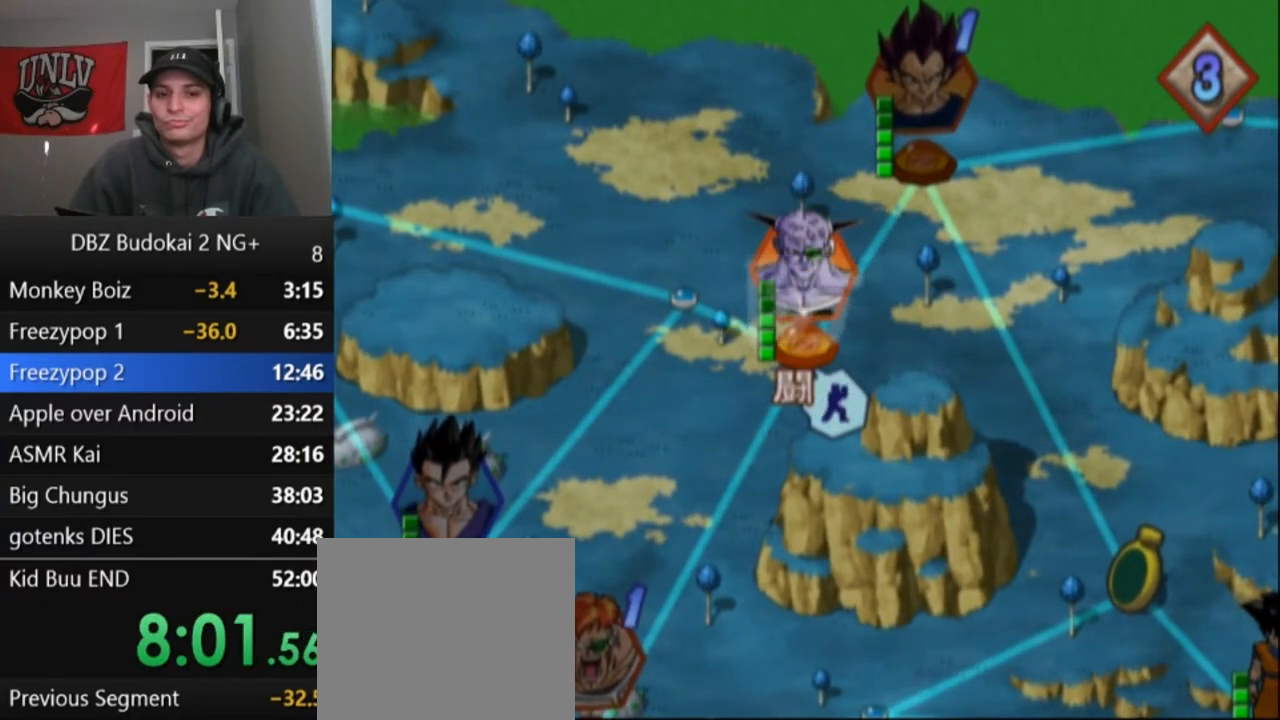
{"buttons": ["CROSS"], "left_stick": "center", "events": [[34, "CROSS", "up"], [100, "CROSS", "down"], [201, "CROSS", "up"], [301, "CROSS", "down"], [367, "CROSS", "up"], [501, "CROSS", "down"]]}
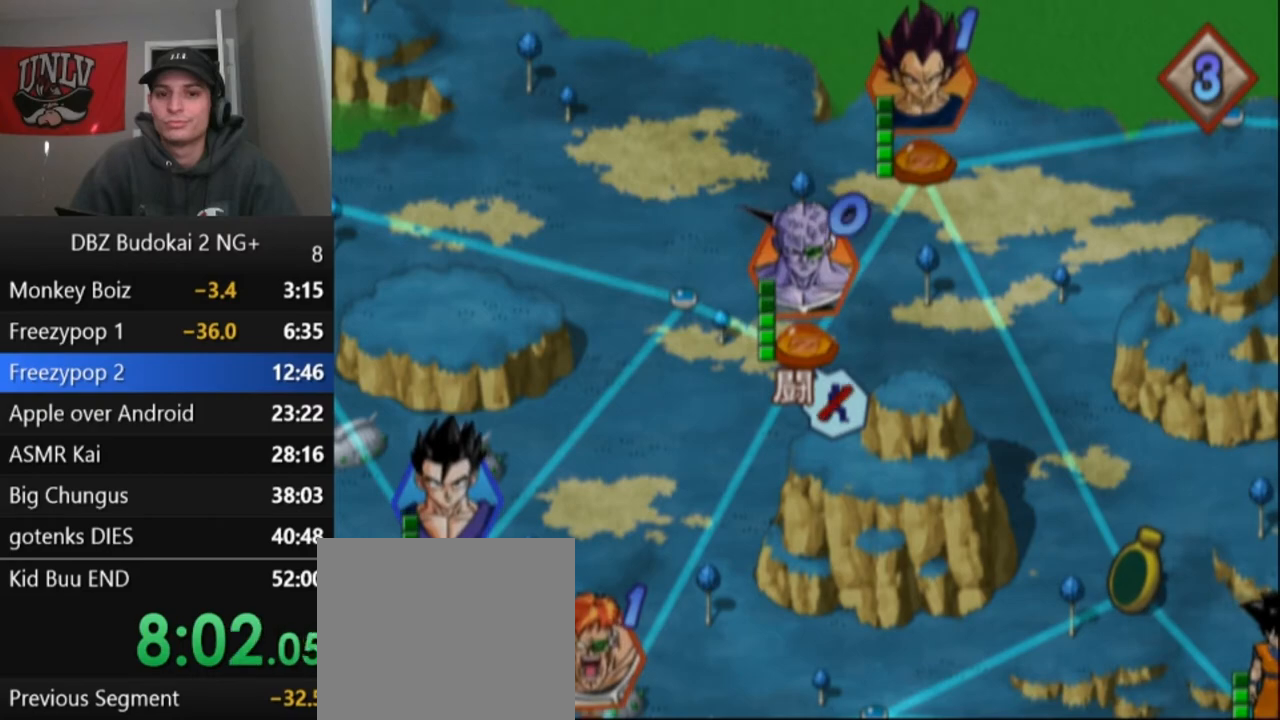
{"buttons": ["CROSS"], "left_stick": "center", "events": [[67, "CROSS", "up"], [300, "CROSS", "down"], [367, "CROSS", "up"], [467, "CROSS", "down"]]}
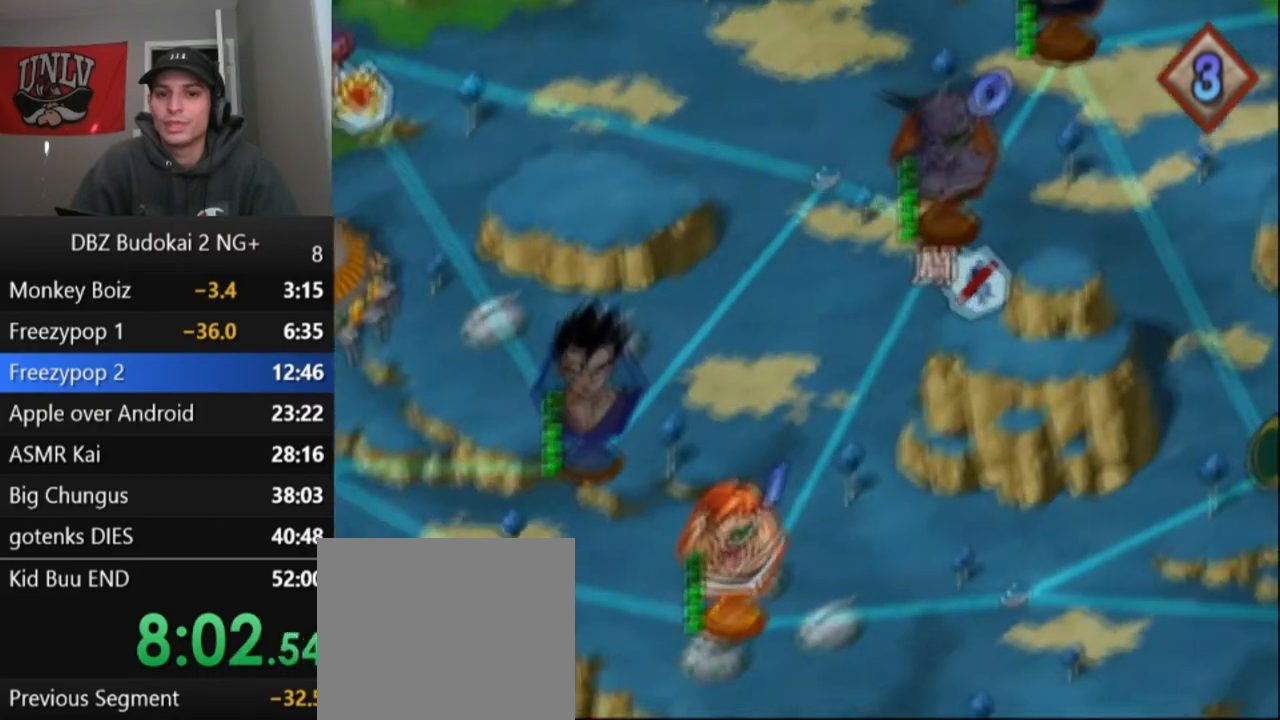
{"buttons": [], "left_stick": "center", "events": [[67, "CROSS", "up"], [167, "CROSS", "down"], [267, "CROSS", "up"], [334, "CROSS", "down"], [434, "CROSS", "up"]]}
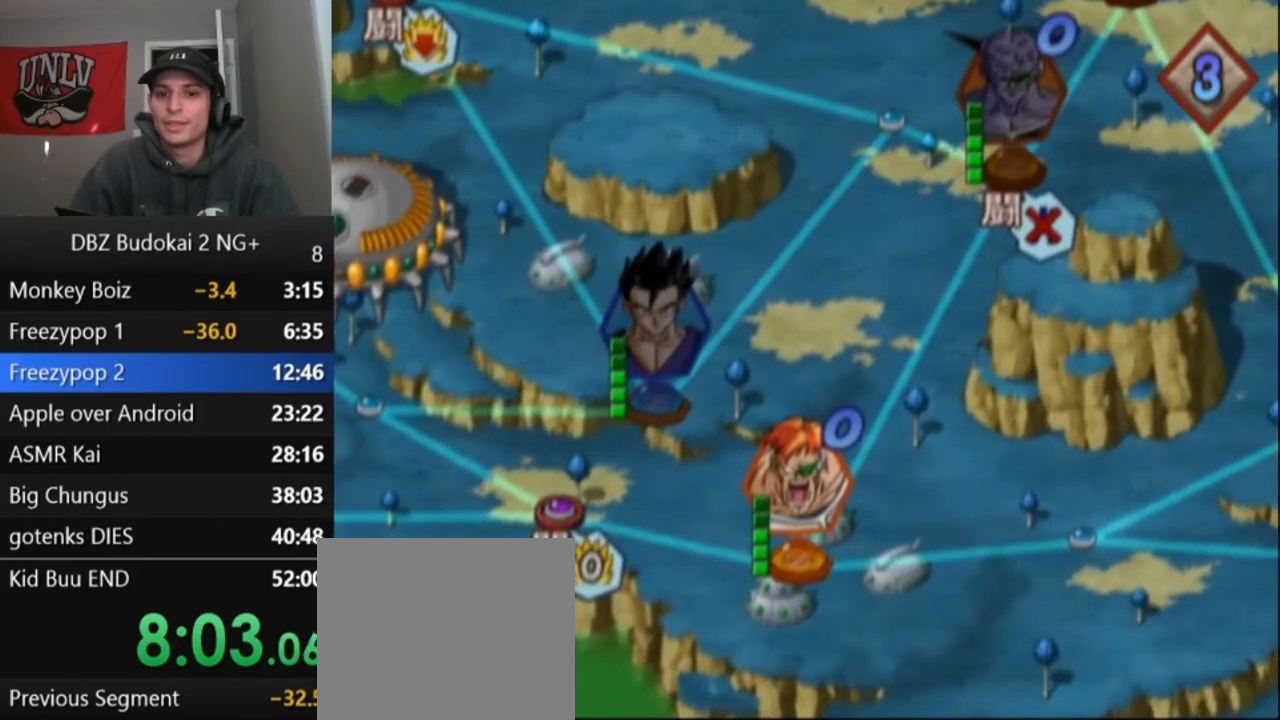
{"buttons": [], "left_stick": "center", "events": [[33, "CROSS", "down"], [100, "CROSS", "up"], [200, "CROSS", "down"], [267, "CROSS", "up"], [367, "CROSS", "down"], [434, "CROSS", "up"]]}
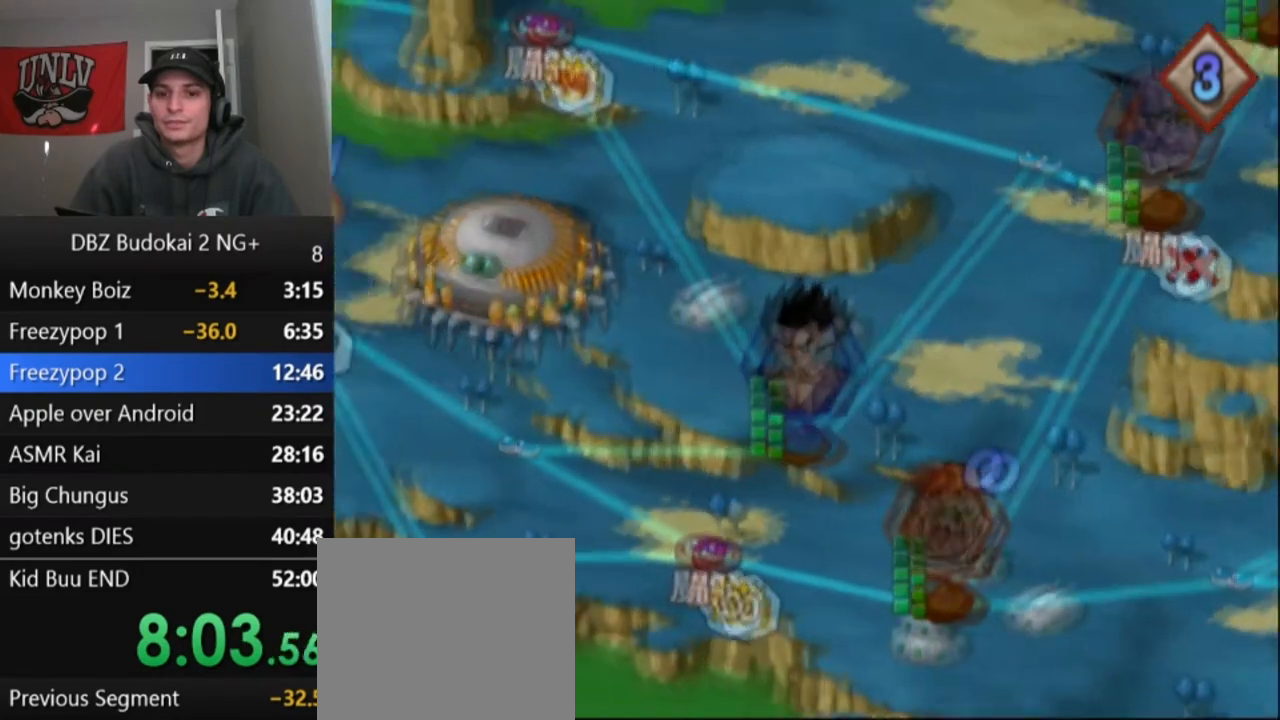
{"buttons": ["CROSS"], "left_stick": "center", "events": [[167, "CROSS", "down"], [267, "CROSS", "up"], [334, "CROSS", "down"], [434, "CROSS", "up"], [501, "CROSS", "down"]]}
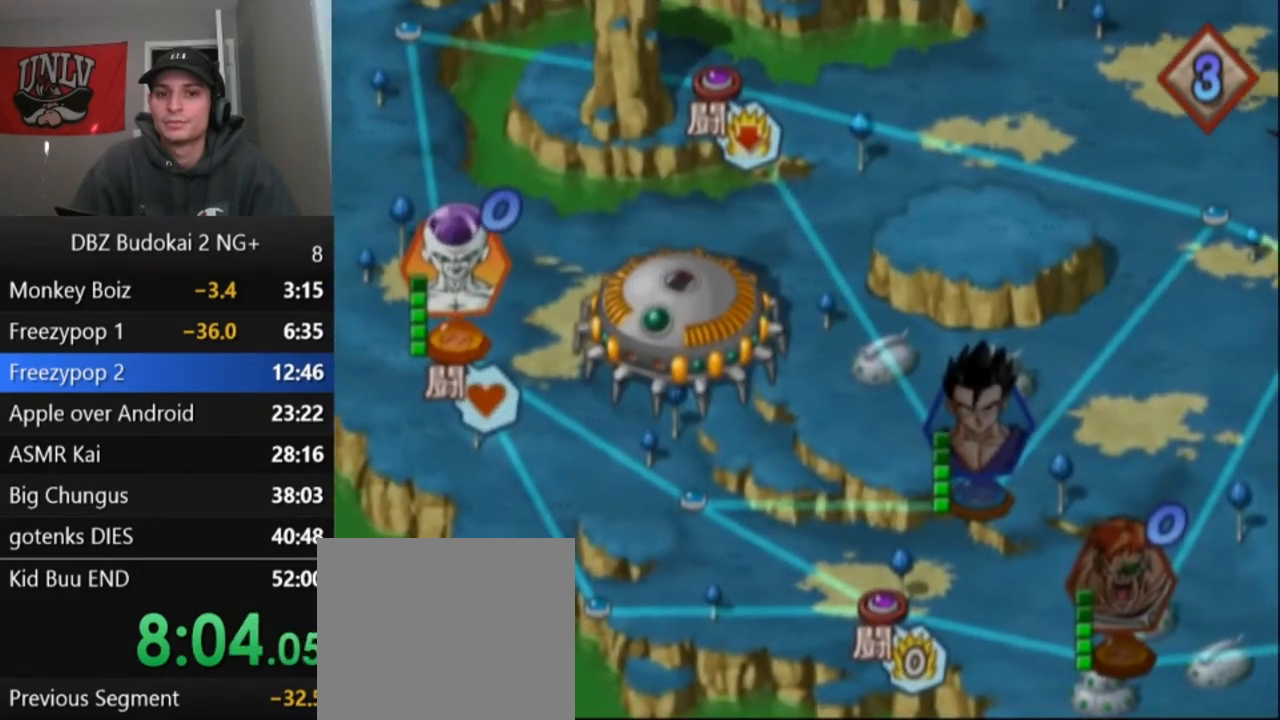
{"buttons": [], "left_stick": "center", "events": [[100, "CROSS", "up"], [167, "CROSS", "down"], [267, "CROSS", "up"], [334, "CROSS", "down"], [434, "CROSS", "up"]]}
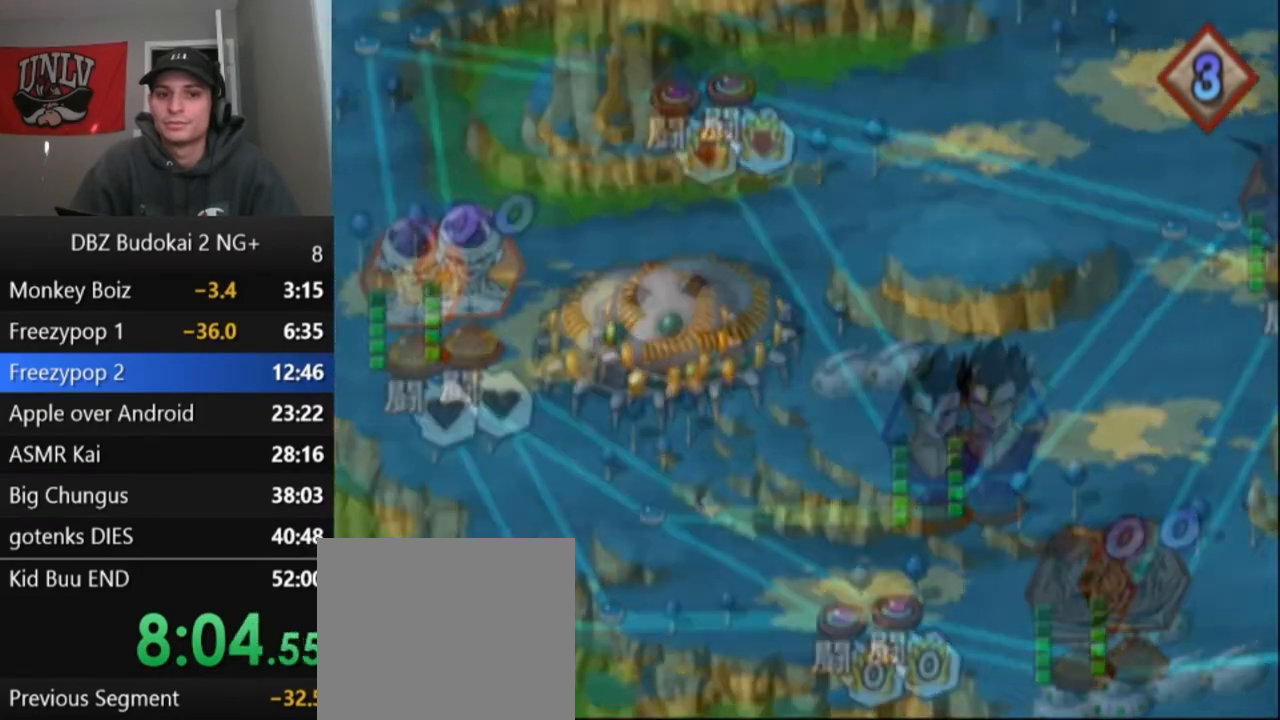
{"buttons": ["CROSS"], "left_stick": "center", "events": [[67, "CROSS", "down"], [134, "CROSS", "up"], [234, "CROSS", "down"], [334, "CROSS", "up"], [434, "CROSS", "down"]]}
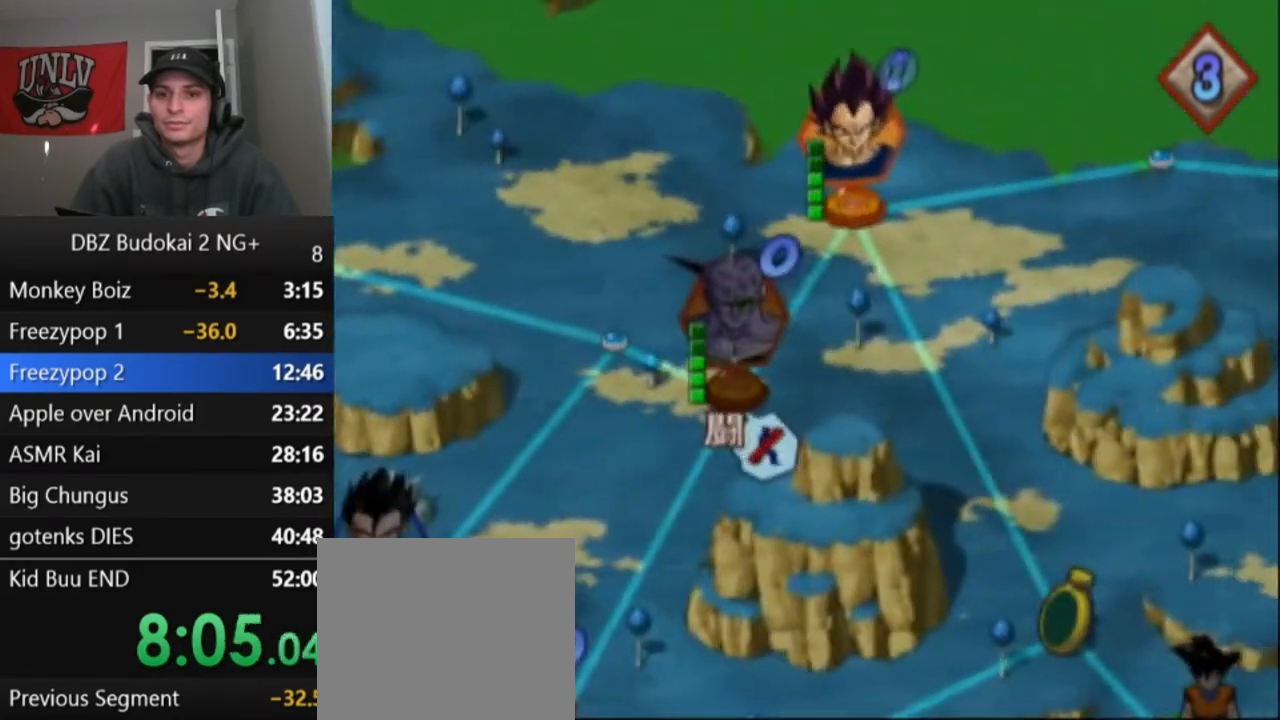
{"buttons": ["CROSS"], "left_stick": "center", "events": [[33, "CROSS", "up"], [100, "CROSS", "down"], [200, "CROSS", "up"], [300, "CROSS", "down"], [367, "CROSS", "up"], [467, "CROSS", "down"]]}
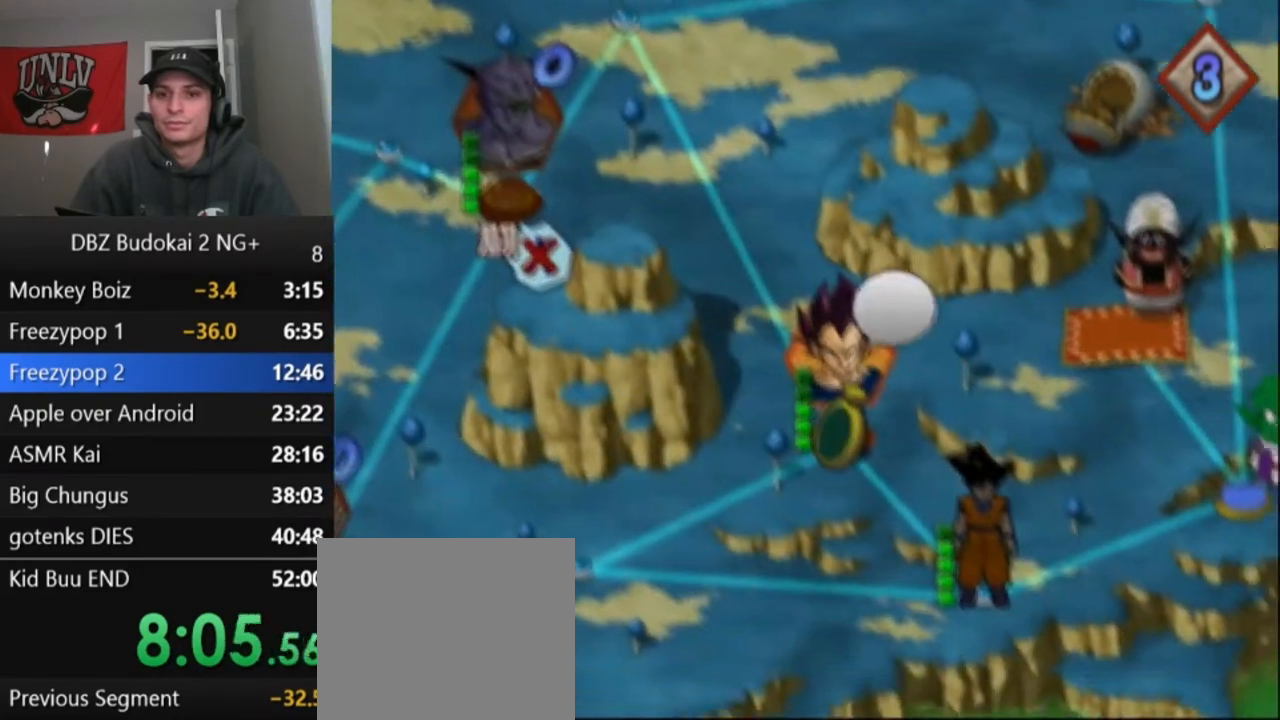
{"buttons": ["CROSS"], "left_stick": "center", "events": [[67, "CROSS", "up"], [134, "CROSS", "down"], [234, "CROSS", "up"], [334, "CROSS", "down"], [401, "CROSS", "up"], [501, "CROSS", "down"]]}
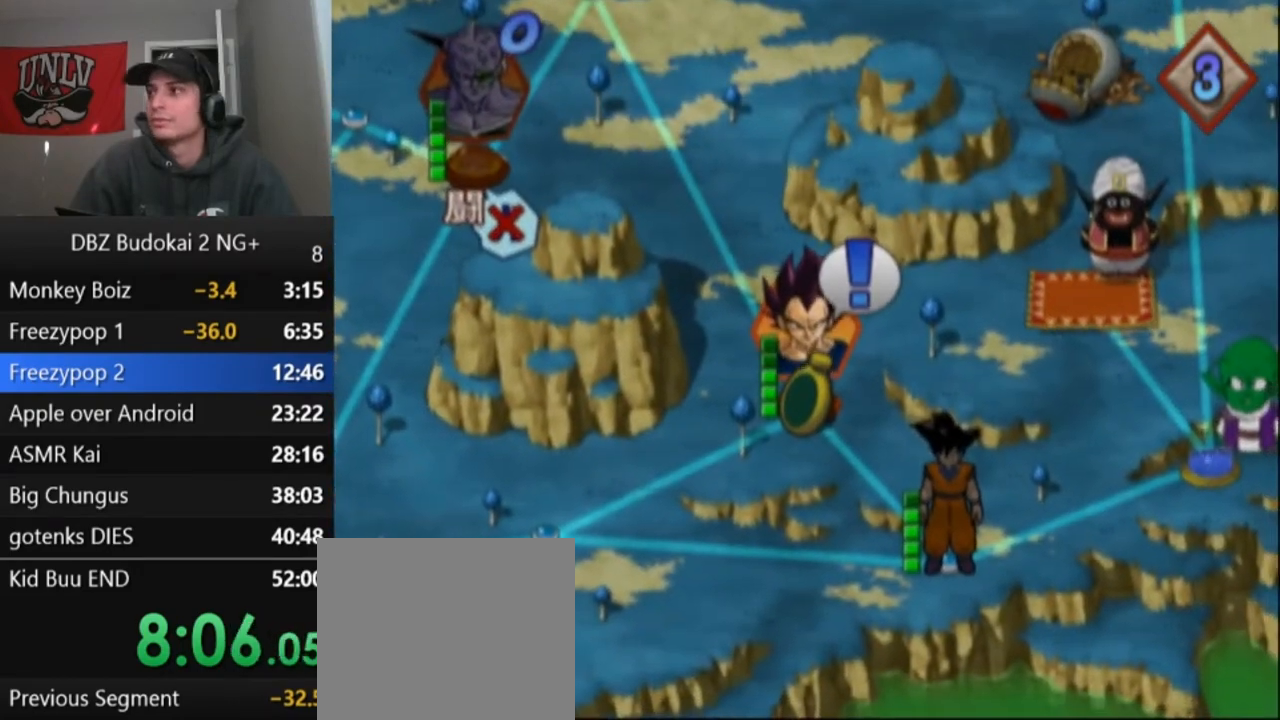
{"buttons": [], "left_stick": "center", "events": [[100, "CROSS", "up"], [200, "CROSS", "down"], [267, "CROSS", "up"], [367, "CROSS", "down"], [467, "CROSS", "up"]]}
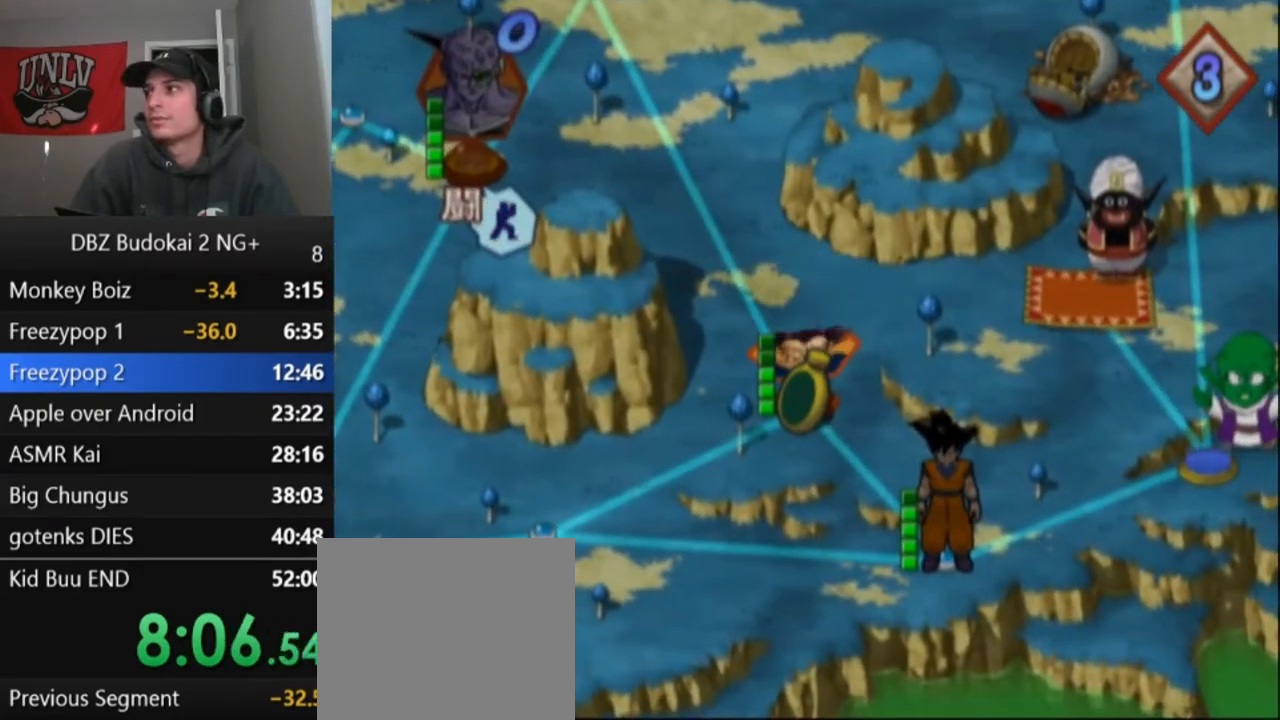
{"buttons": ["CROSS"], "left_stick": "center", "events": [[67, "CROSS", "down"], [167, "CROSS", "up"], [267, "CROSS", "down"], [367, "CROSS", "up"], [467, "CROSS", "down"]]}
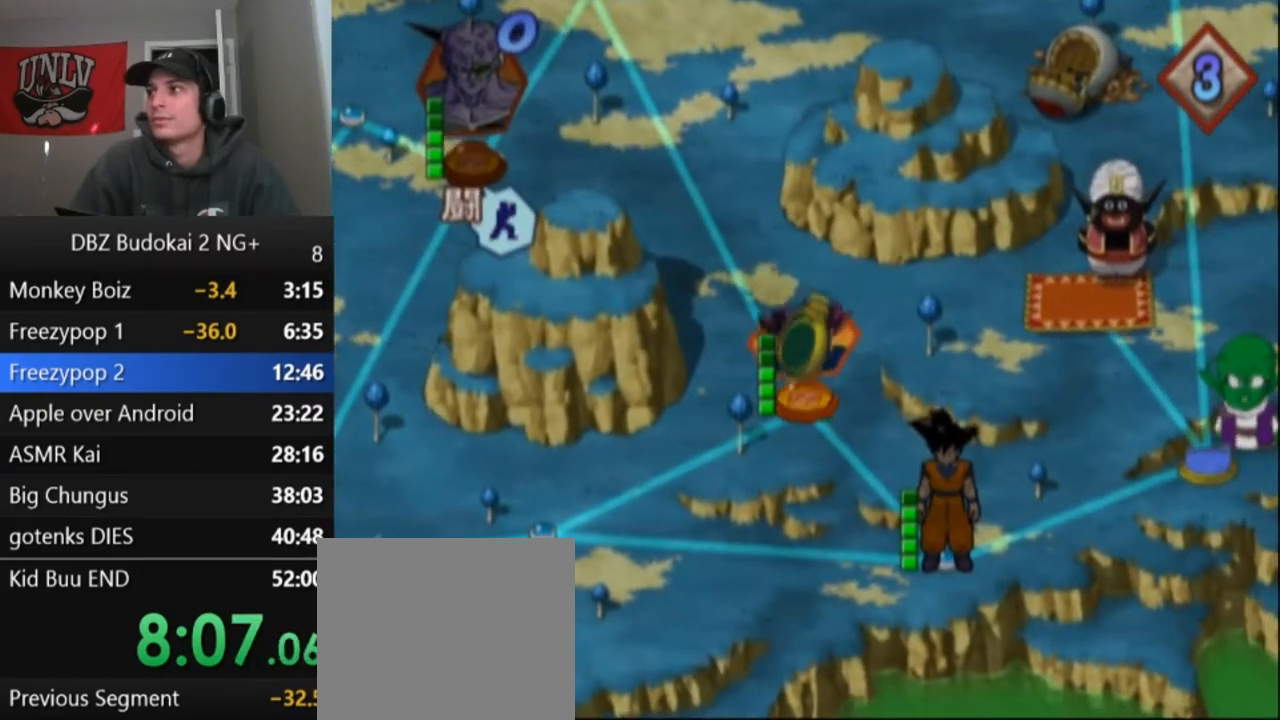
{"buttons": ["CROSS"], "left_stick": "center", "events": [[33, "CROSS", "up"], [133, "CROSS", "down"], [233, "CROSS", "up"], [300, "CROSS", "down"], [400, "CROSS", "up"], [500, "CROSS", "down"]]}
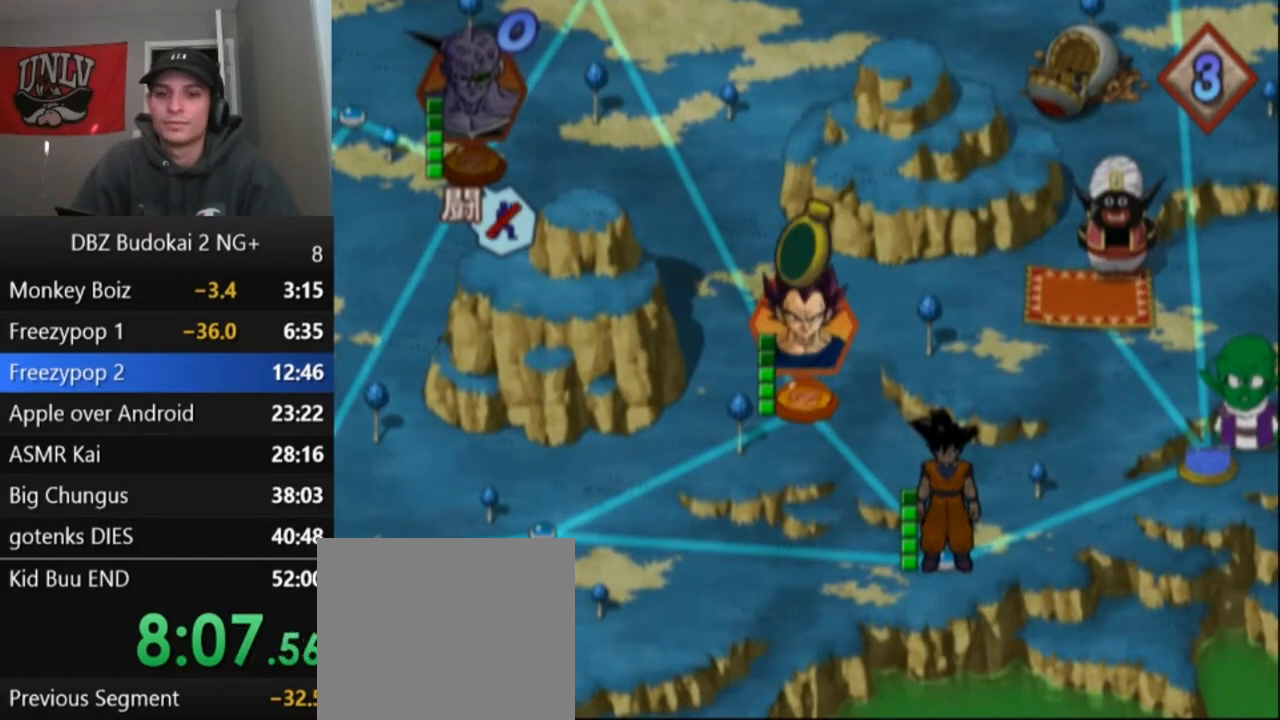
{"buttons": [], "left_stick": "center", "events": [[100, "CROSS", "up"], [201, "CROSS", "down"], [301, "CROSS", "up"], [401, "CROSS", "down"], [501, "CROSS", "up"]]}
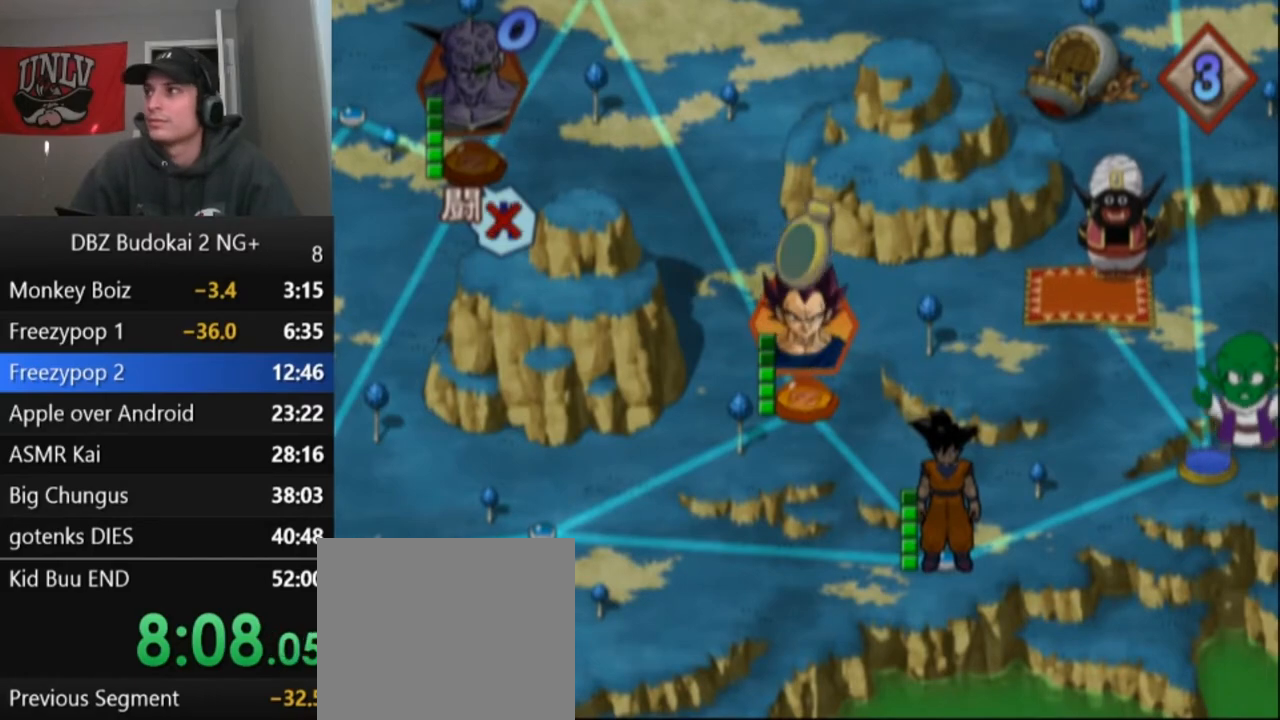
{"buttons": [], "left_stick": "center", "events": [[133, "CROSS", "down"], [233, "CROSS", "up"], [334, "CROSS", "down"], [434, "CROSS", "up"]]}
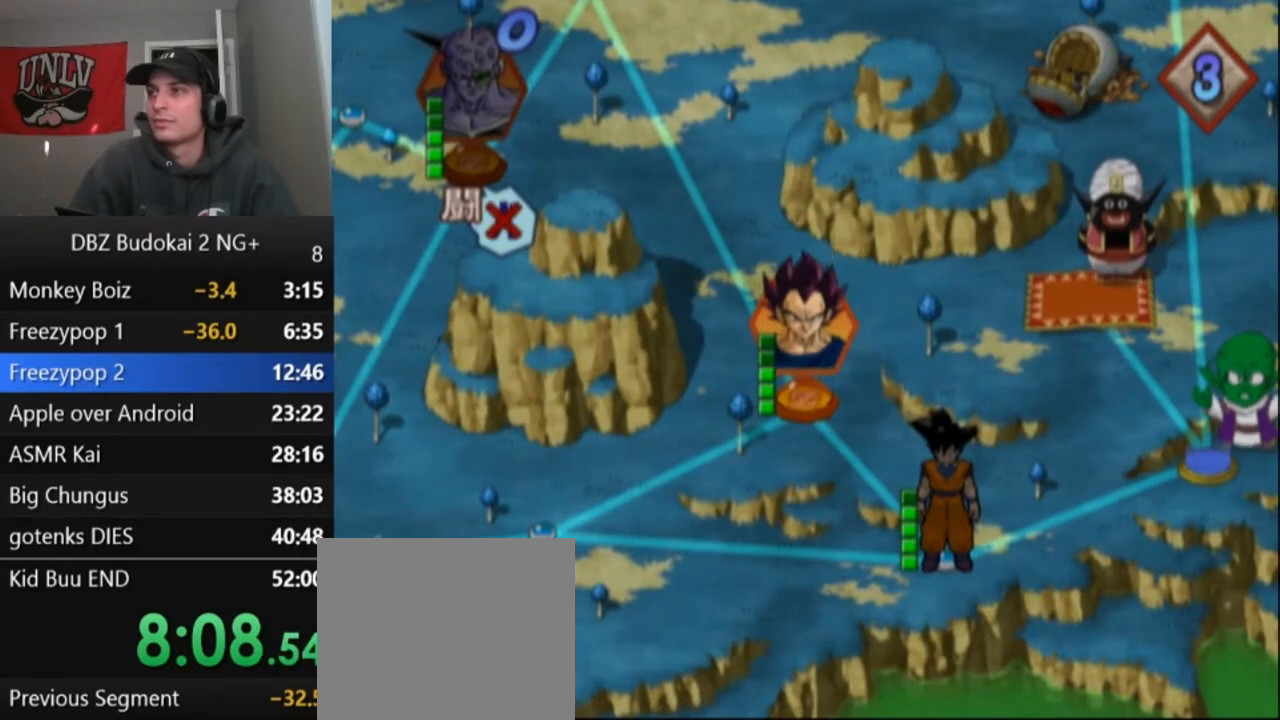
{"buttons": [], "left_stick": "center", "events": [[34, "CROSS", "down"], [100, "CROSS", "up"], [201, "CROSS", "down"], [301, "CROSS", "up"], [401, "CROSS", "down"], [501, "CROSS", "up"]]}
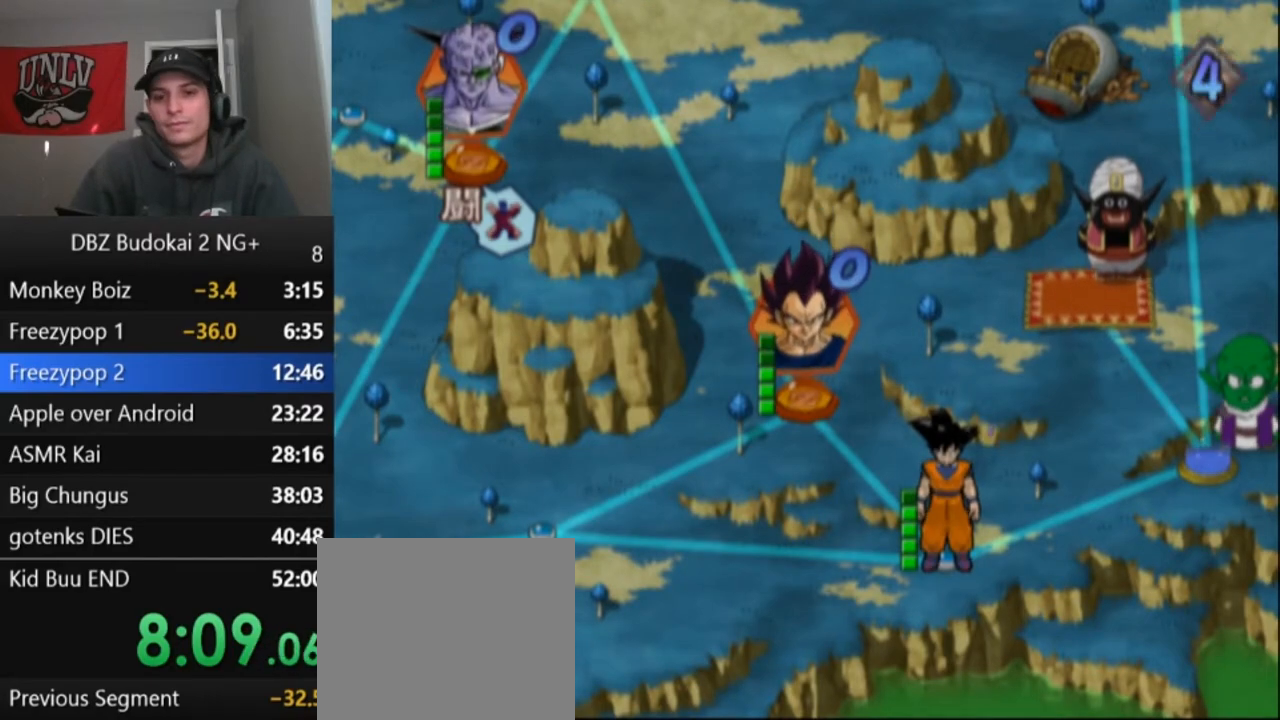
{"buttons": [], "left_stick": "center", "events": []}
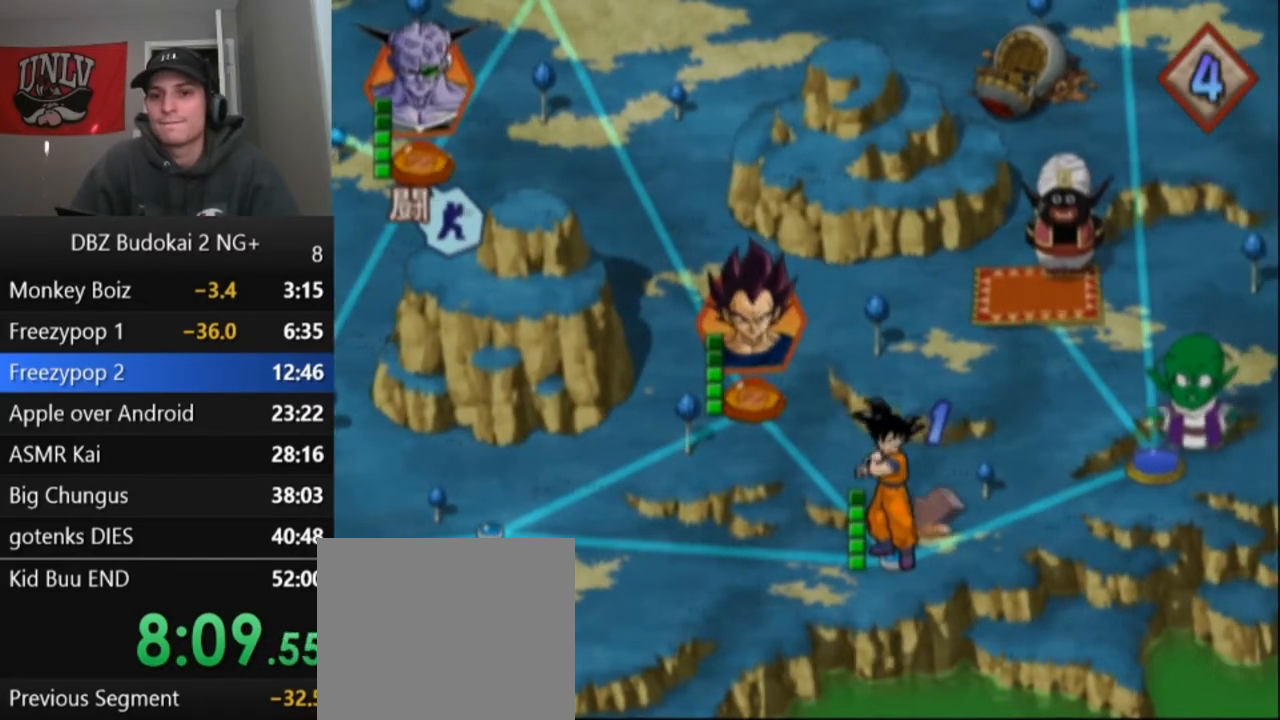
{"buttons": [], "left_stick": "center", "events": [[401, "DPAD_LEFT", "down"], [501, "DPAD_LEFT", "up"]]}